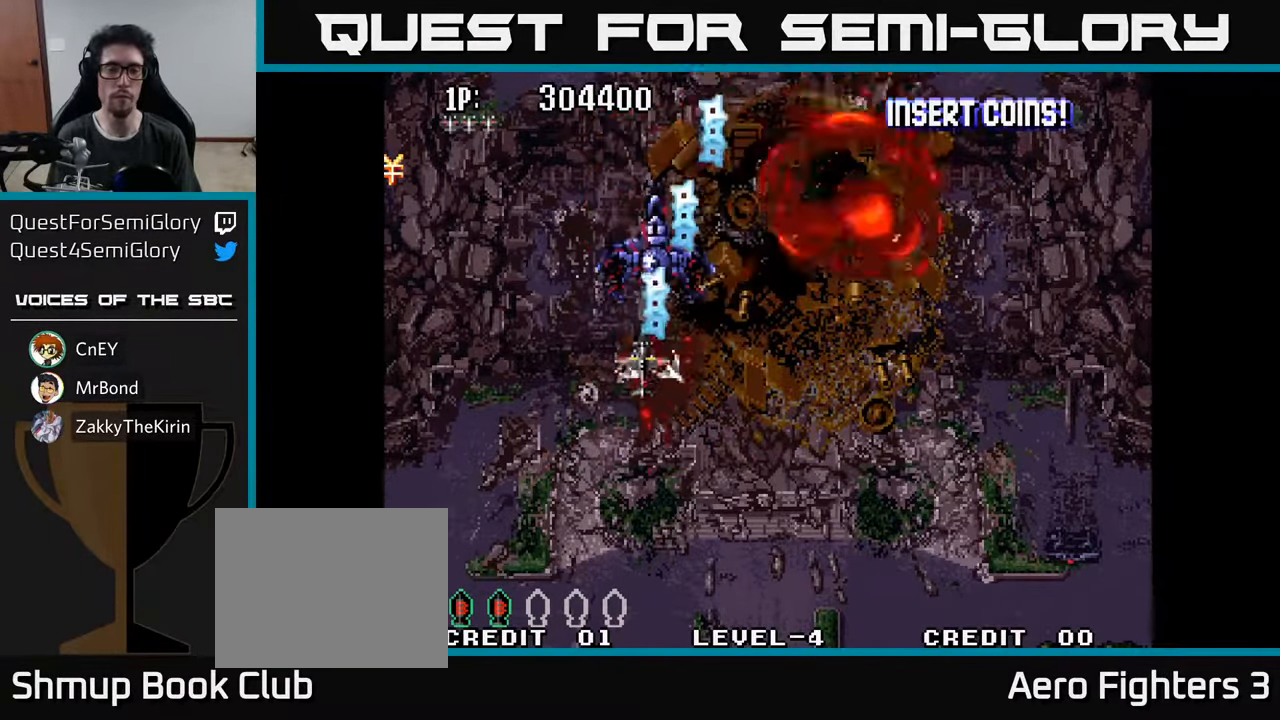
Gameplay with a controller (Xbox layout); each line is a JSON object with the inputs held at the frame after it. "events" lists button and stick changes between this image and that frame as [ms after this image, input, new state], when the widget could be followed in between.
{"buttons": ["DPAD_UP"], "left_stick": "center", "right_stick": "center", "events": [[17, "DPAD_LEFT", "up"], [50, "A", "up"], [133, "A", "down"], [233, "A", "up"], [233, "DPAD_RIGHT", "down"], [250, "DPAD_UP", "up"], [334, "DPAD_UP", "down"], [350, "DPAD_RIGHT", "up"]]}
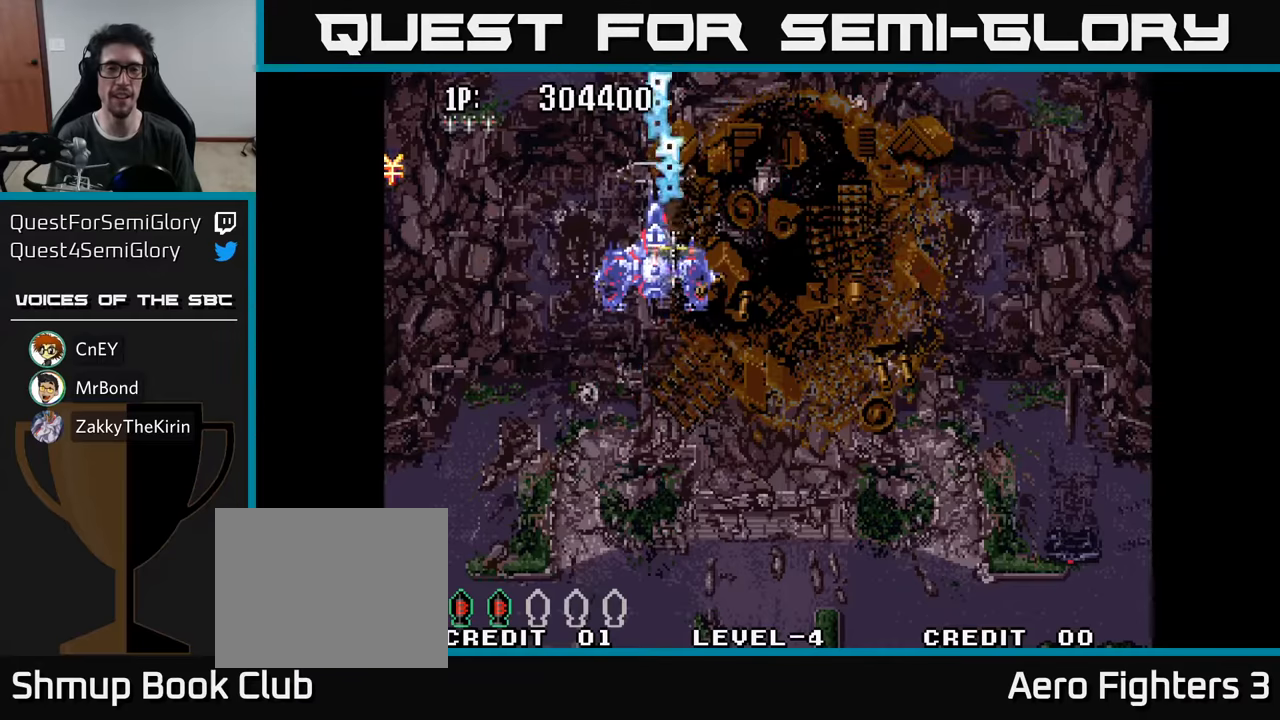
{"buttons": ["DPAD_UP"], "left_stick": "center", "right_stick": "center", "events": []}
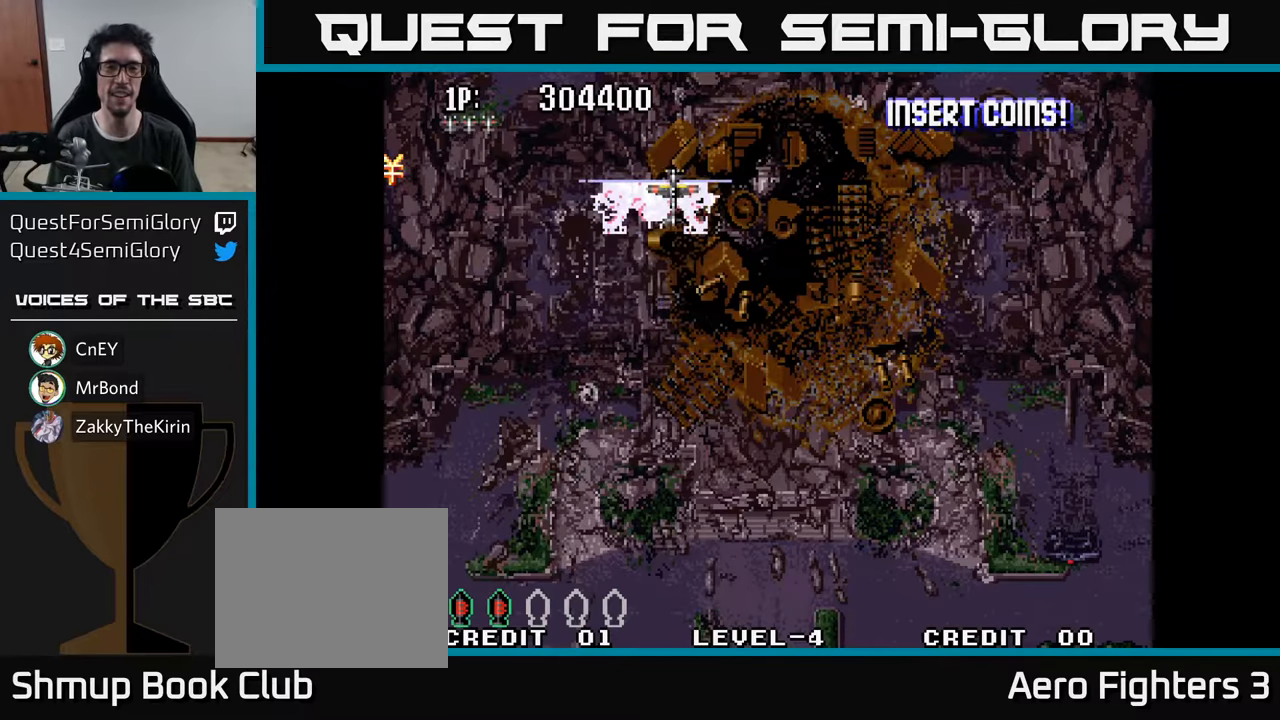
{"buttons": [], "left_stick": "center", "right_stick": "center", "events": [[100, "DPAD_LEFT", "down"], [184, "DPAD_LEFT", "up"], [367, "DPAD_UP", "up"]]}
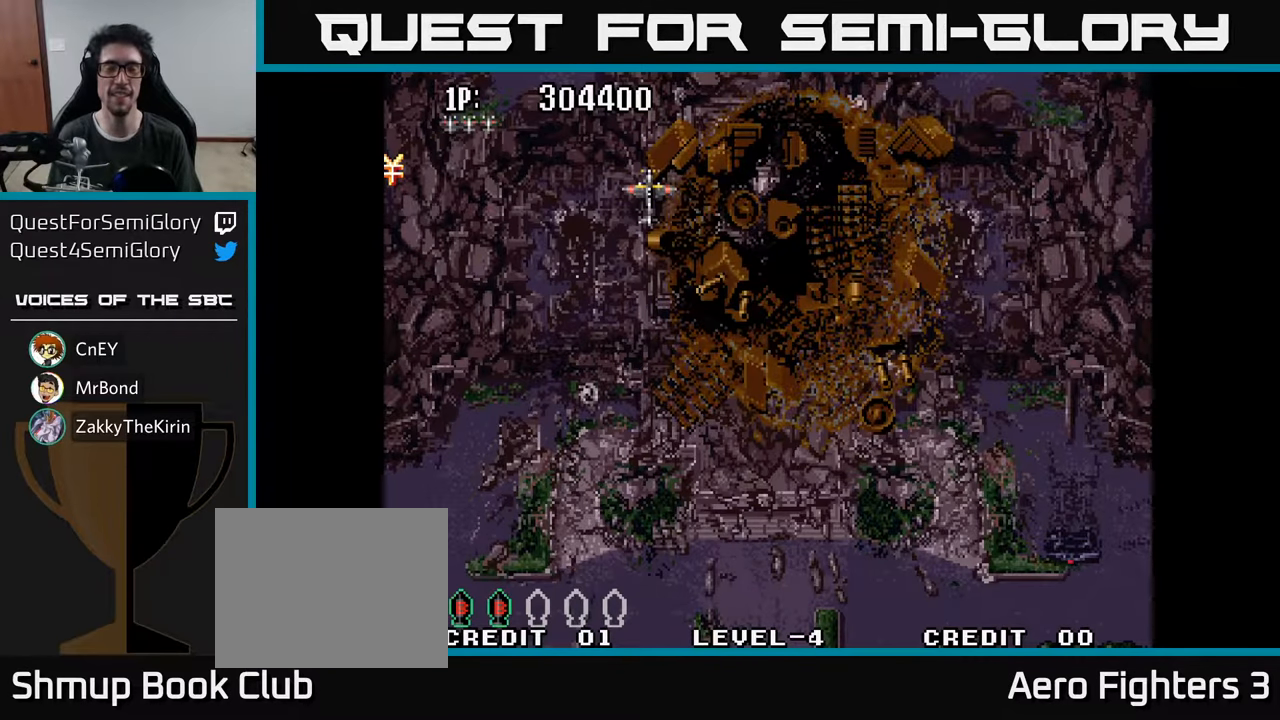
{"buttons": [], "left_stick": "center", "right_stick": "center", "events": []}
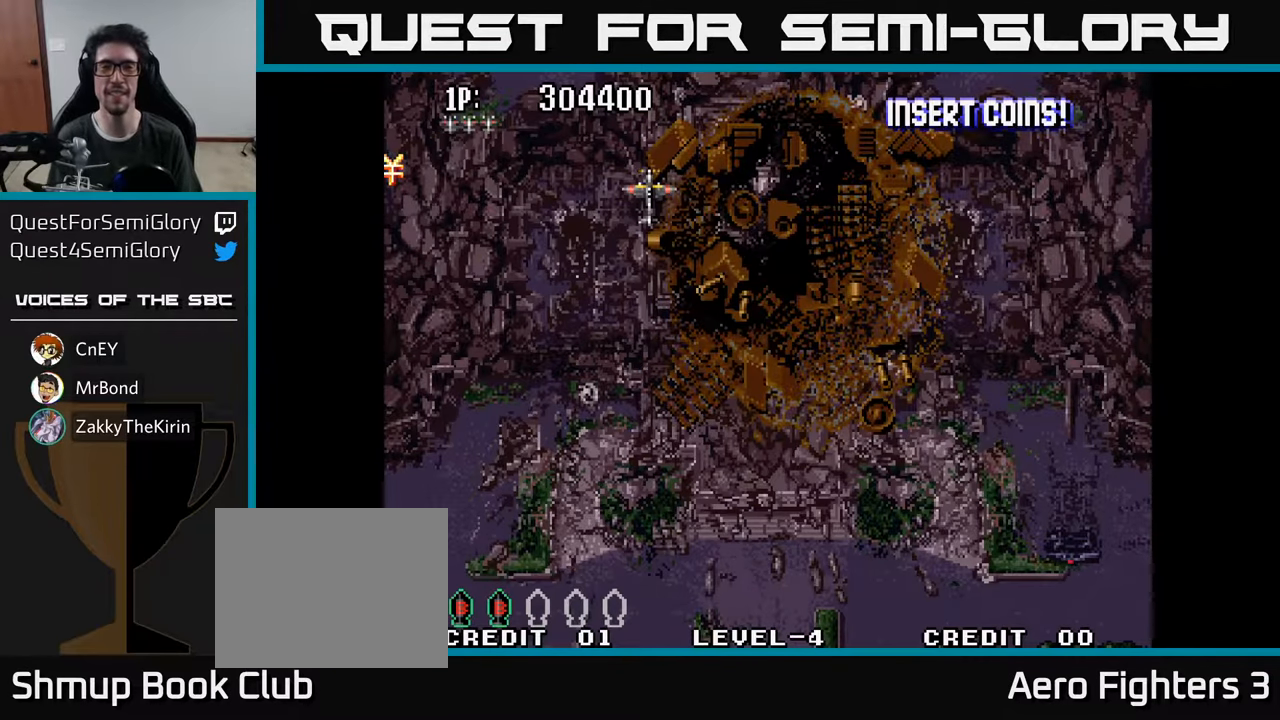
{"buttons": [], "left_stick": "center", "right_stick": "center", "events": []}
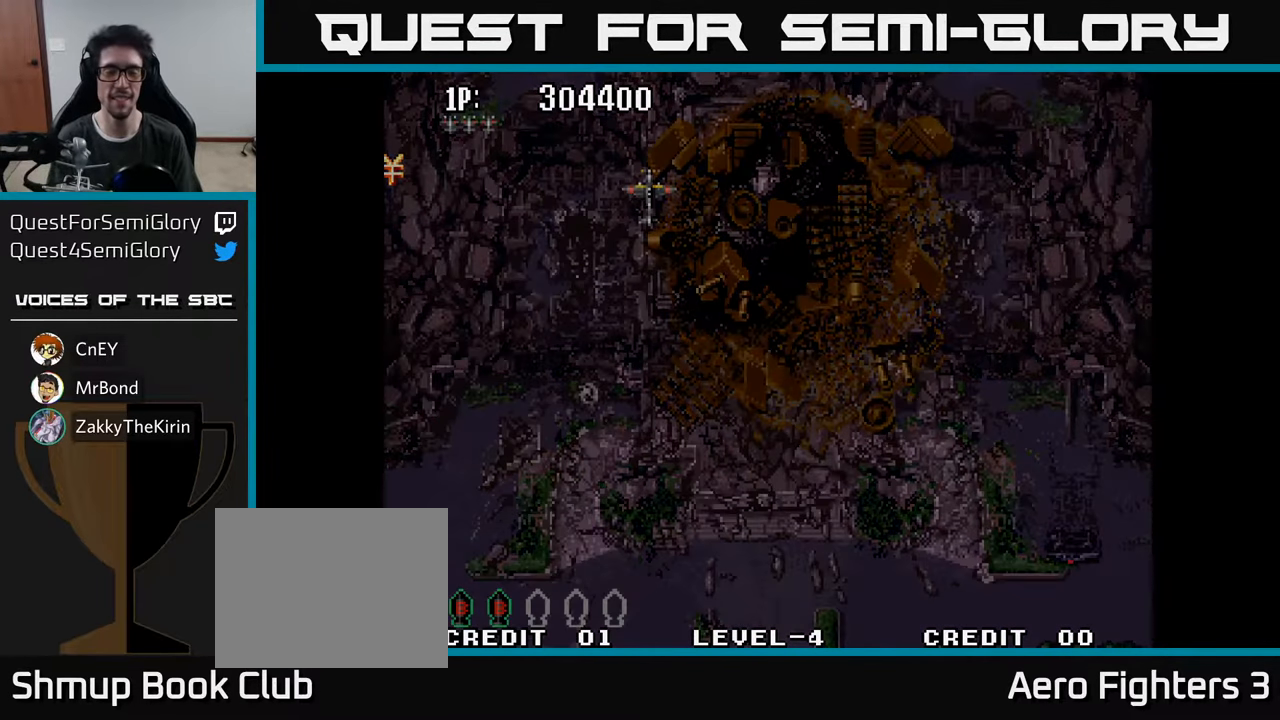
{"buttons": [], "left_stick": "center", "right_stick": "center", "events": []}
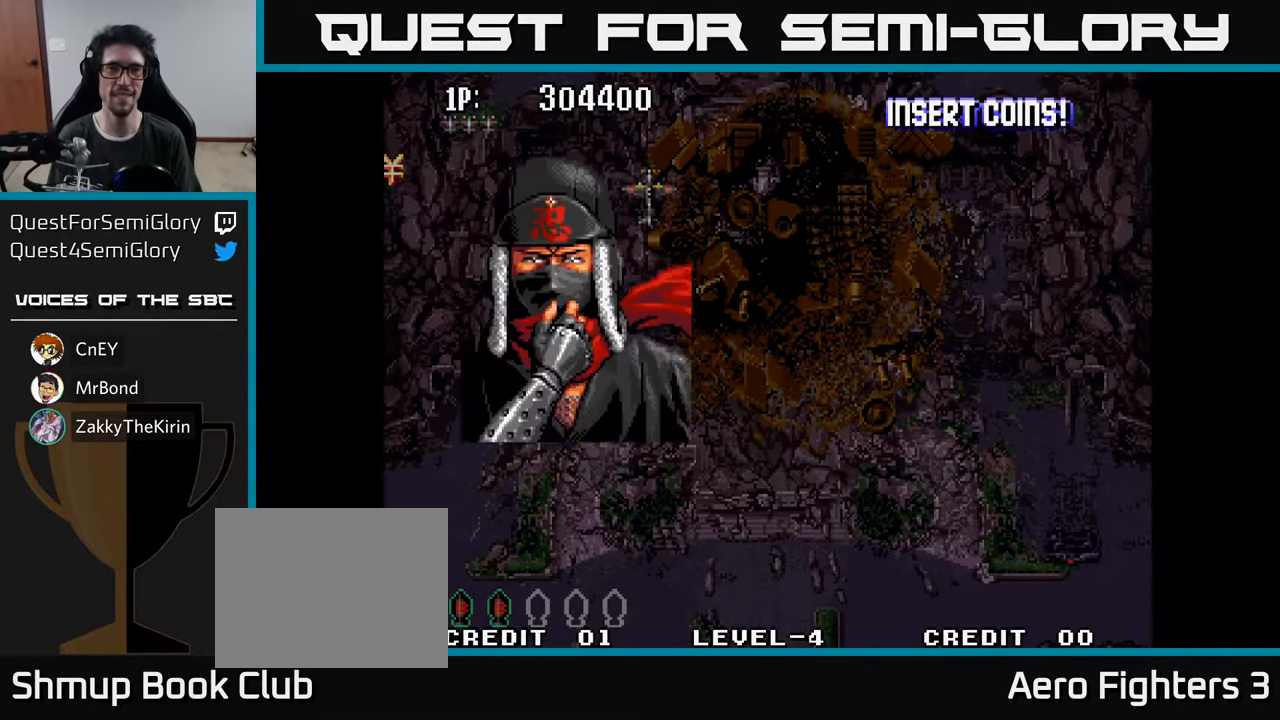
{"buttons": [], "left_stick": "center", "right_stick": "center", "events": []}
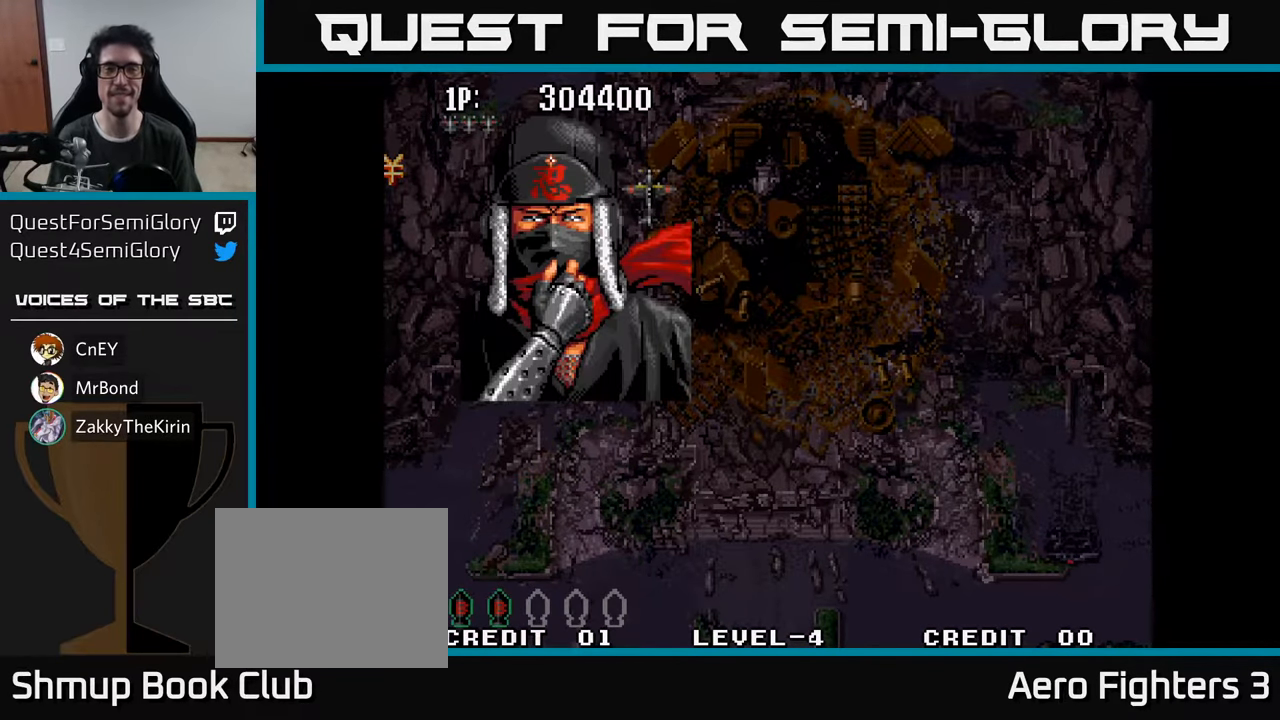
{"buttons": [], "left_stick": "center", "right_stick": "center", "events": []}
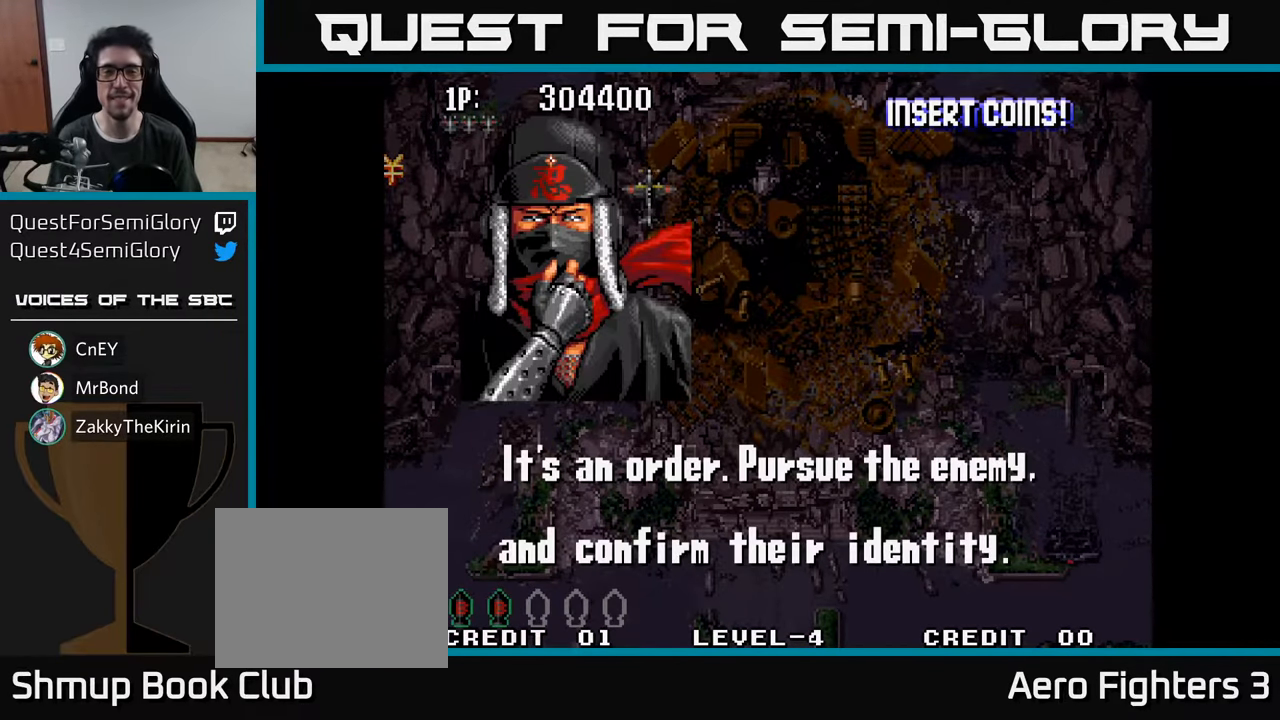
{"buttons": [], "left_stick": "center", "right_stick": "center", "events": []}
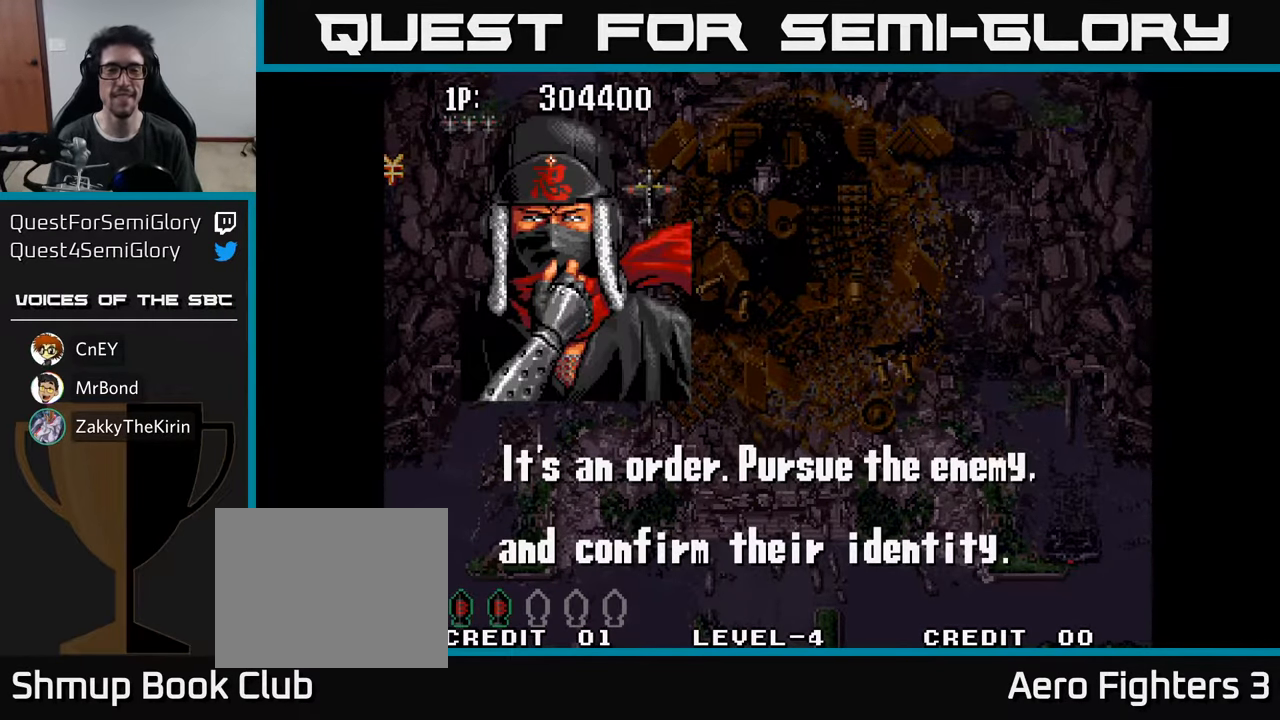
{"buttons": [], "left_stick": "center", "right_stick": "center", "events": []}
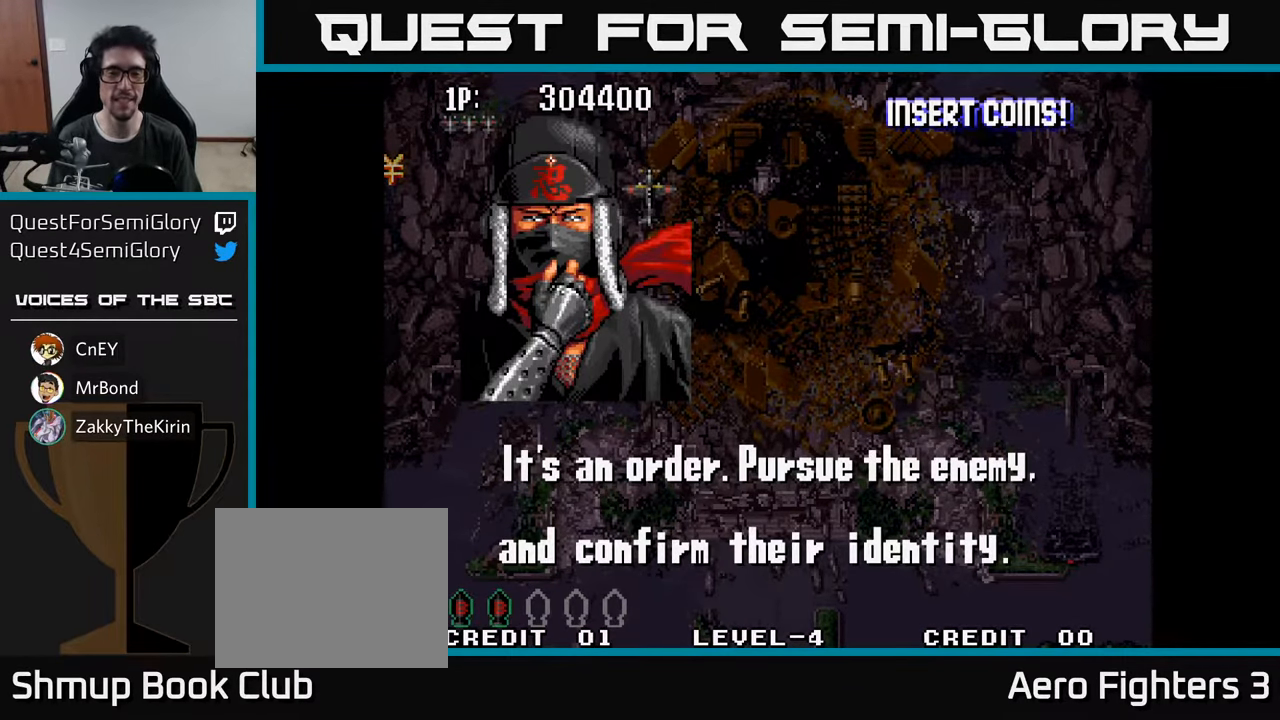
{"buttons": [], "left_stick": "center", "right_stick": "center", "events": []}
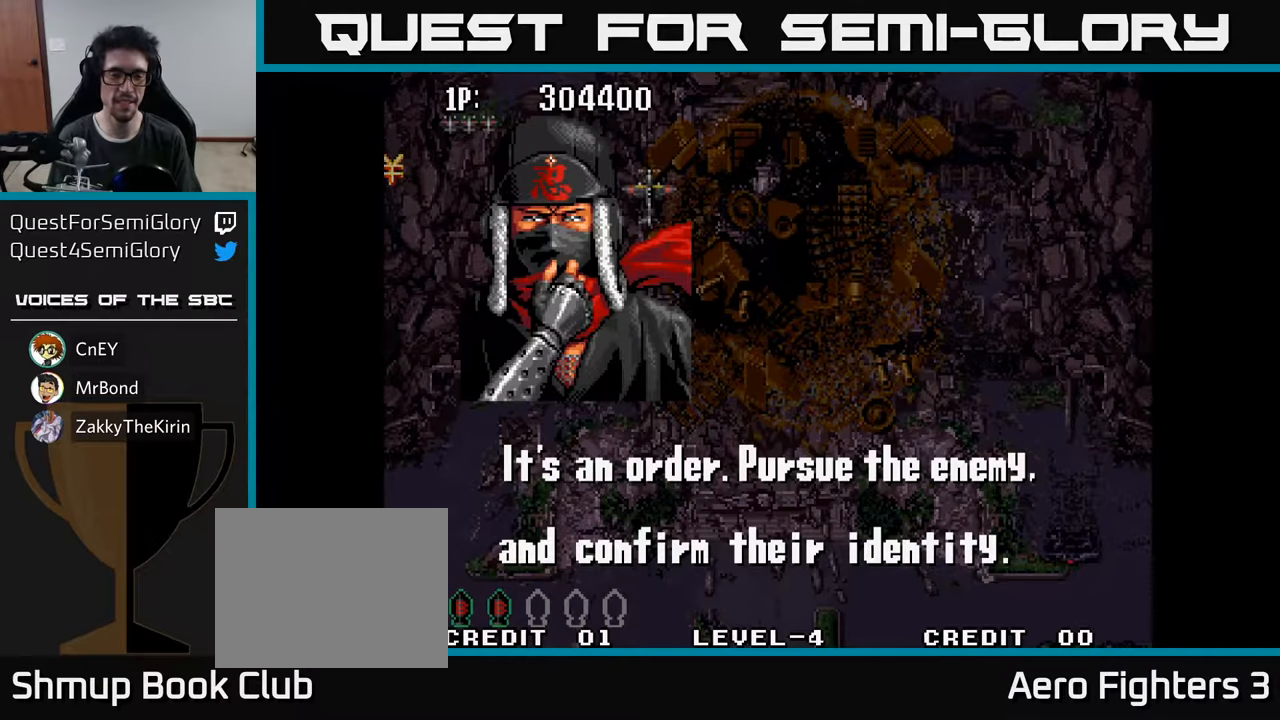
{"buttons": [], "left_stick": "center", "right_stick": "center", "events": [[233, "A", "down"], [300, "A", "up"]]}
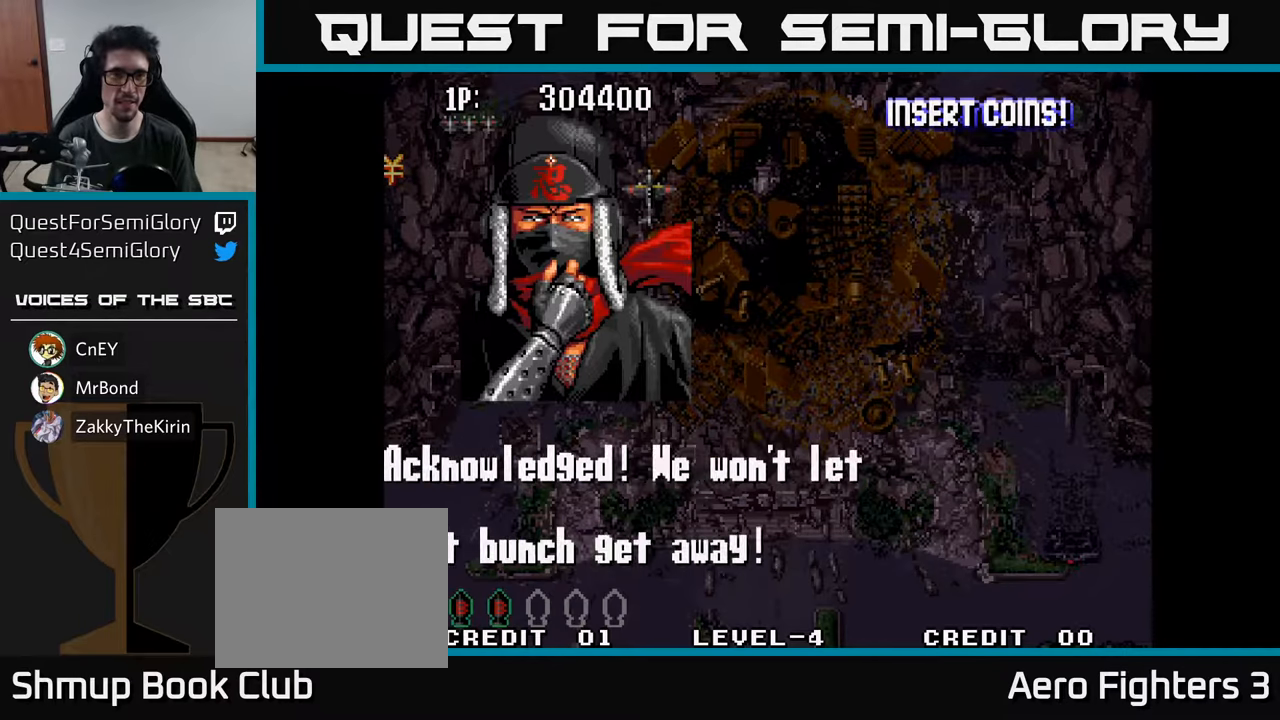
{"buttons": ["A"], "left_stick": "center", "right_stick": "center", "events": [[500, "A", "down"]]}
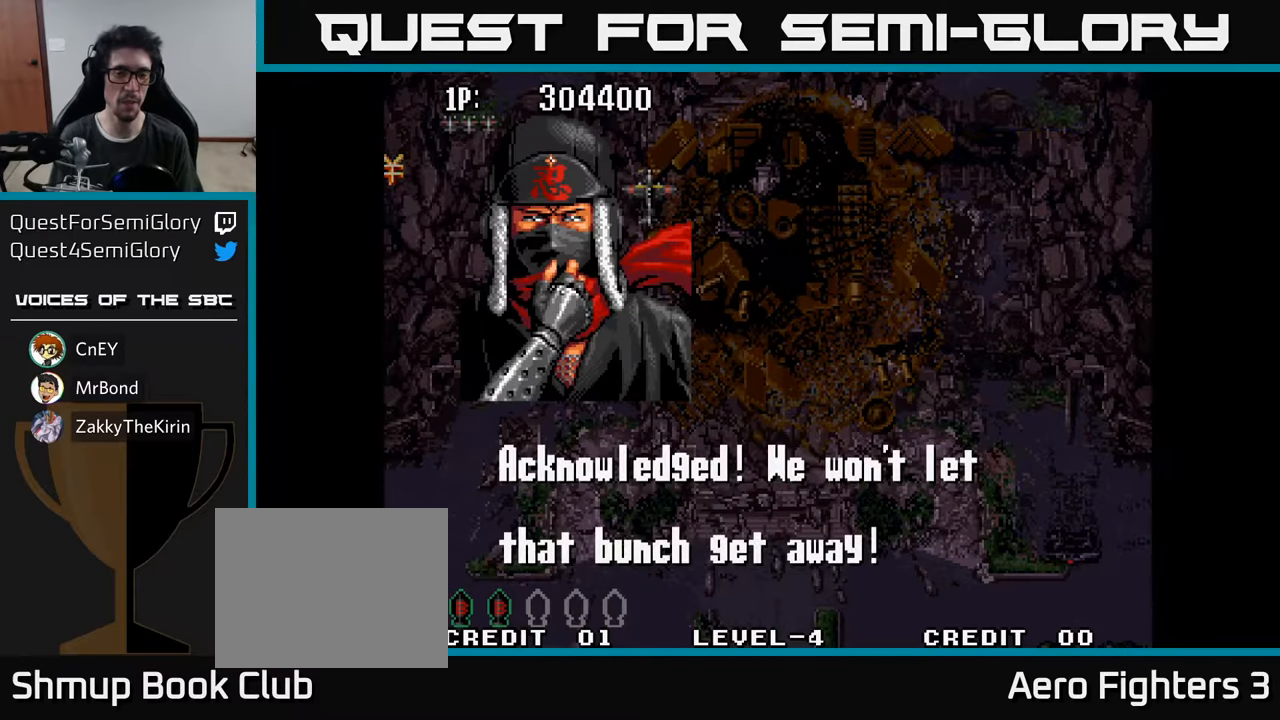
{"buttons": [], "left_stick": "center", "right_stick": "center", "events": [[50, "A", "up"]]}
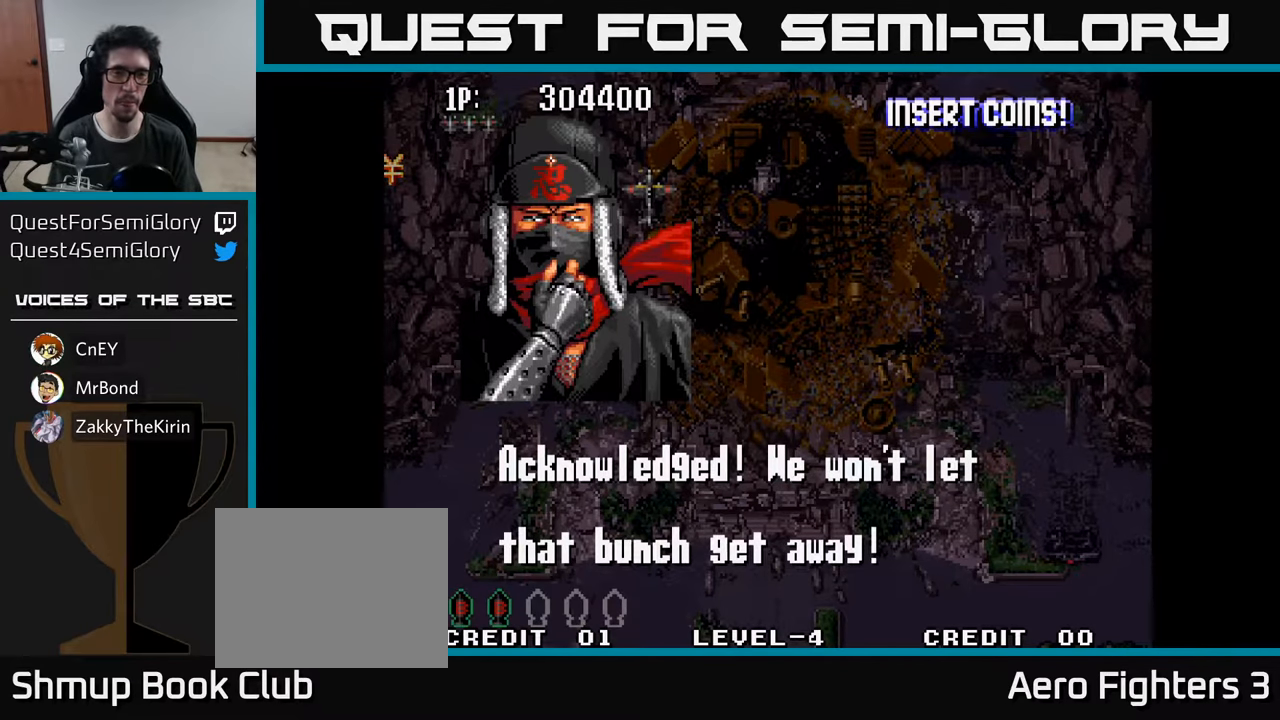
{"buttons": [], "left_stick": "center", "right_stick": "center", "events": [[183, "A", "down"], [200, "A", "up"]]}
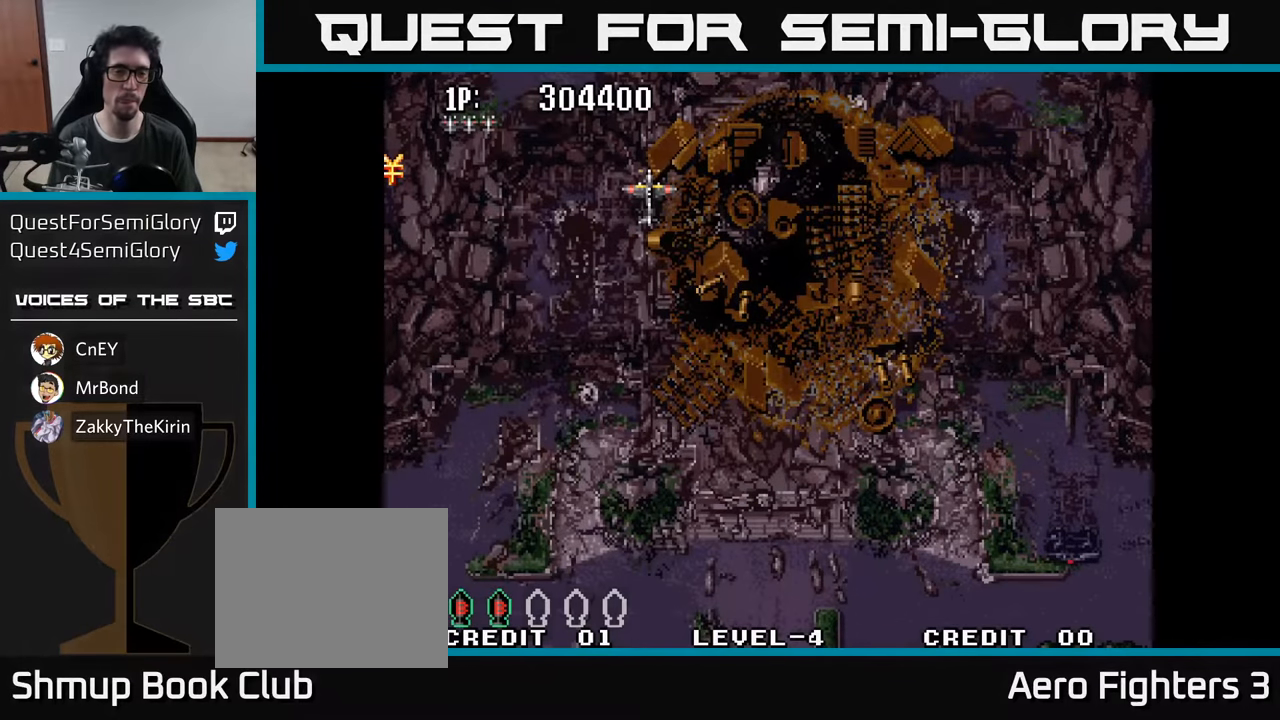
{"buttons": [], "left_stick": "center", "right_stick": "center", "events": []}
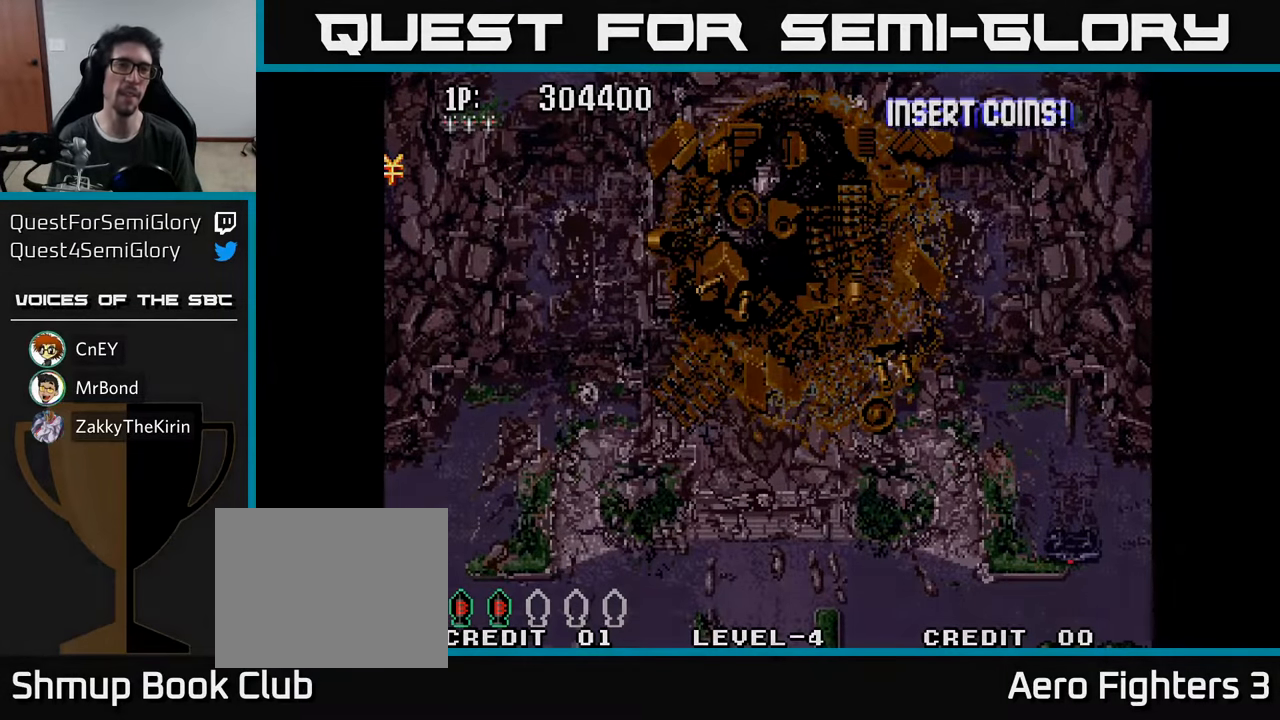
{"buttons": ["DPAD_UP"], "left_stick": "center", "right_stick": "center", "events": [[333, "DPAD_UP", "down"]]}
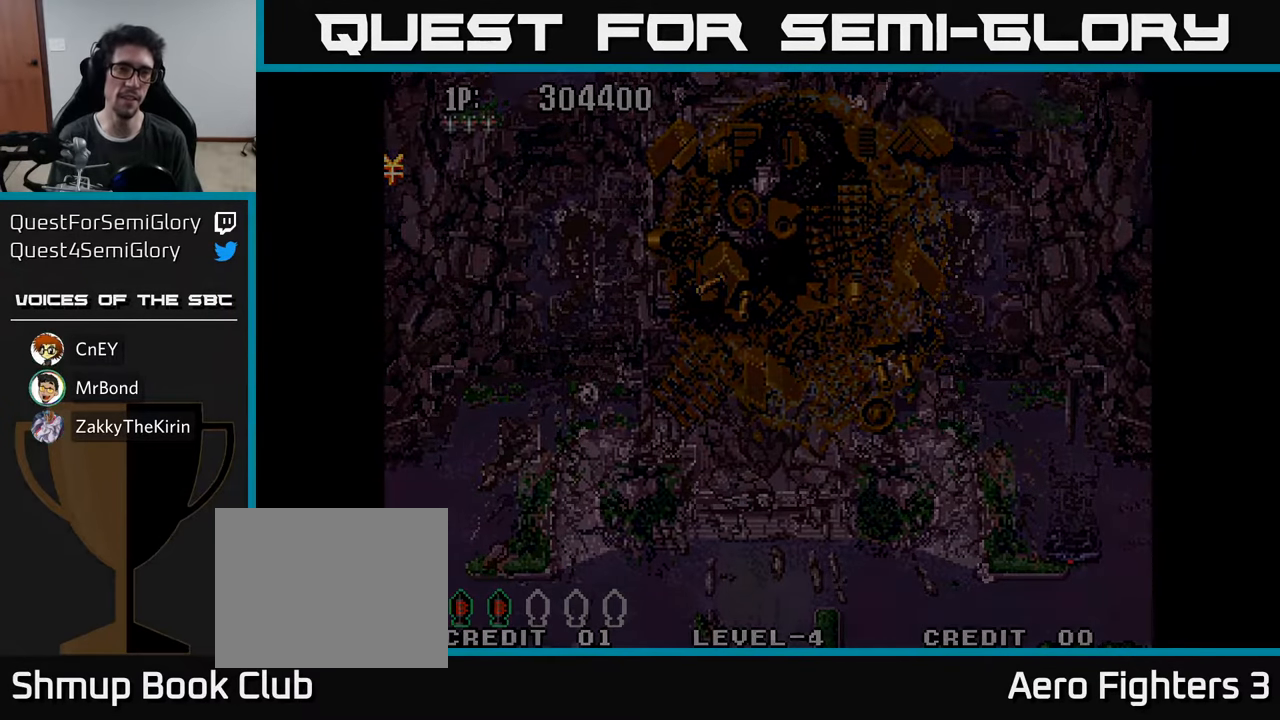
{"buttons": [], "left_stick": "center", "right_stick": "center", "events": [[33, "DPAD_UP", "up"]]}
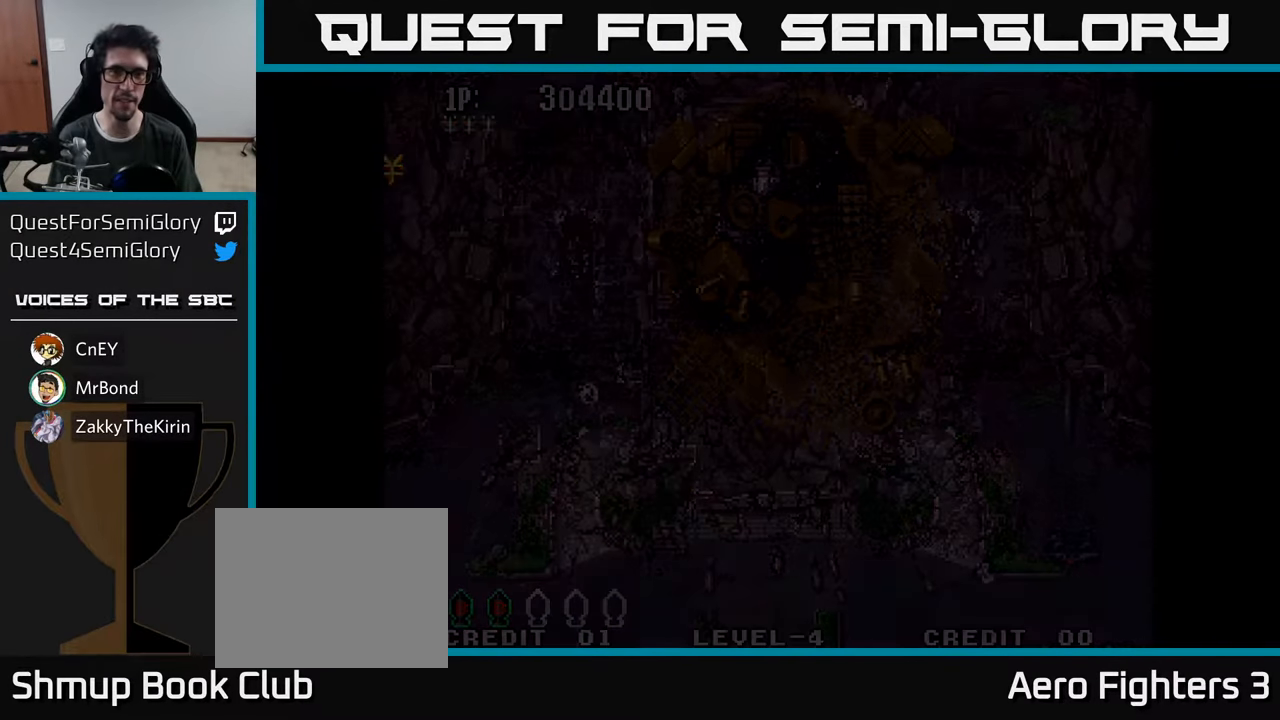
{"buttons": ["DPAD_RIGHT"], "left_stick": "center", "right_stick": "center", "events": [[450, "DPAD_RIGHT", "down"]]}
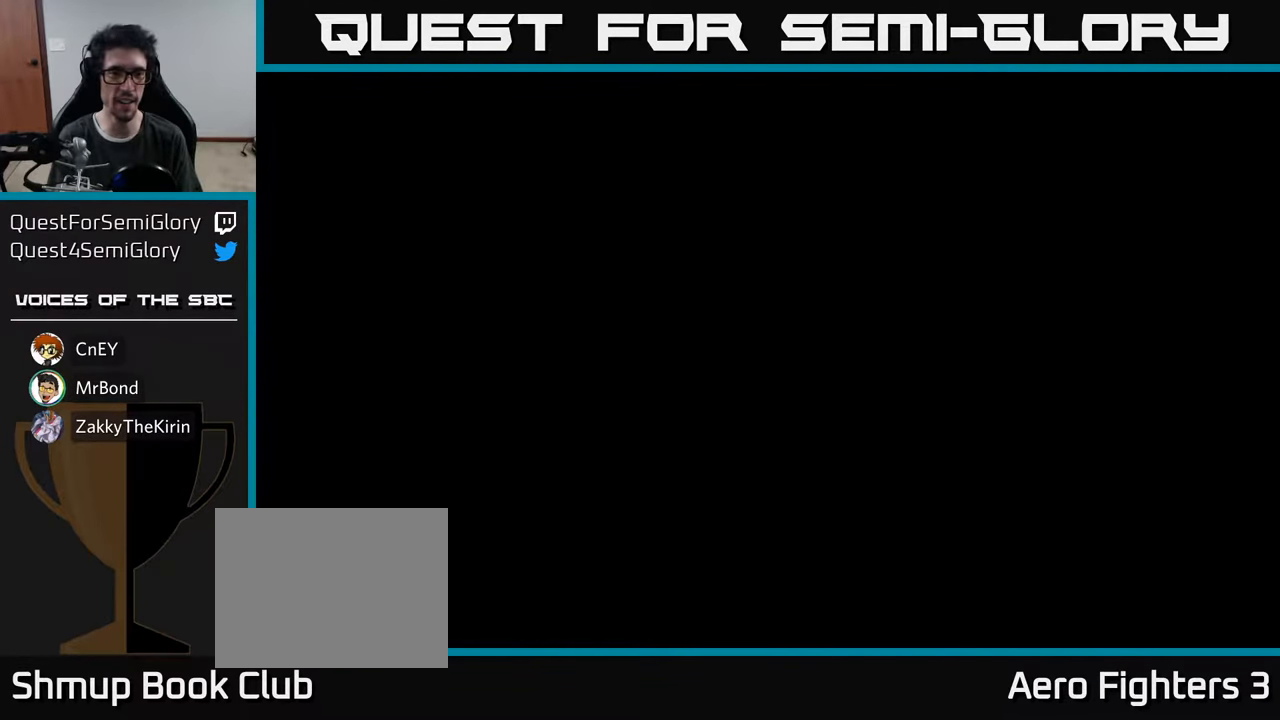
{"buttons": ["DPAD_RIGHT"], "left_stick": "center", "right_stick": "center", "events": [[100, "DPAD_RIGHT", "up"], [383, "DPAD_RIGHT", "down"]]}
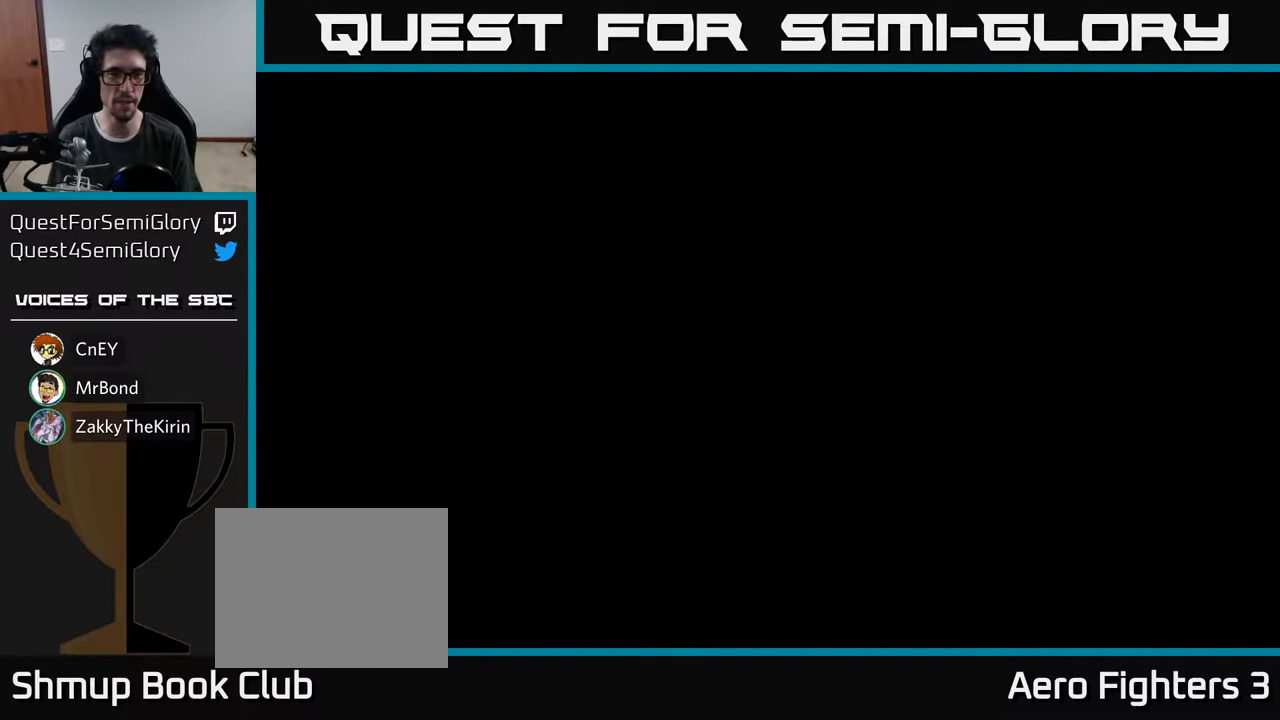
{"buttons": [], "left_stick": "center", "right_stick": "center", "events": [[250, "DPAD_RIGHT", "up"], [266, "DPAD_UP", "down"], [433, "DPAD_UP", "up"]]}
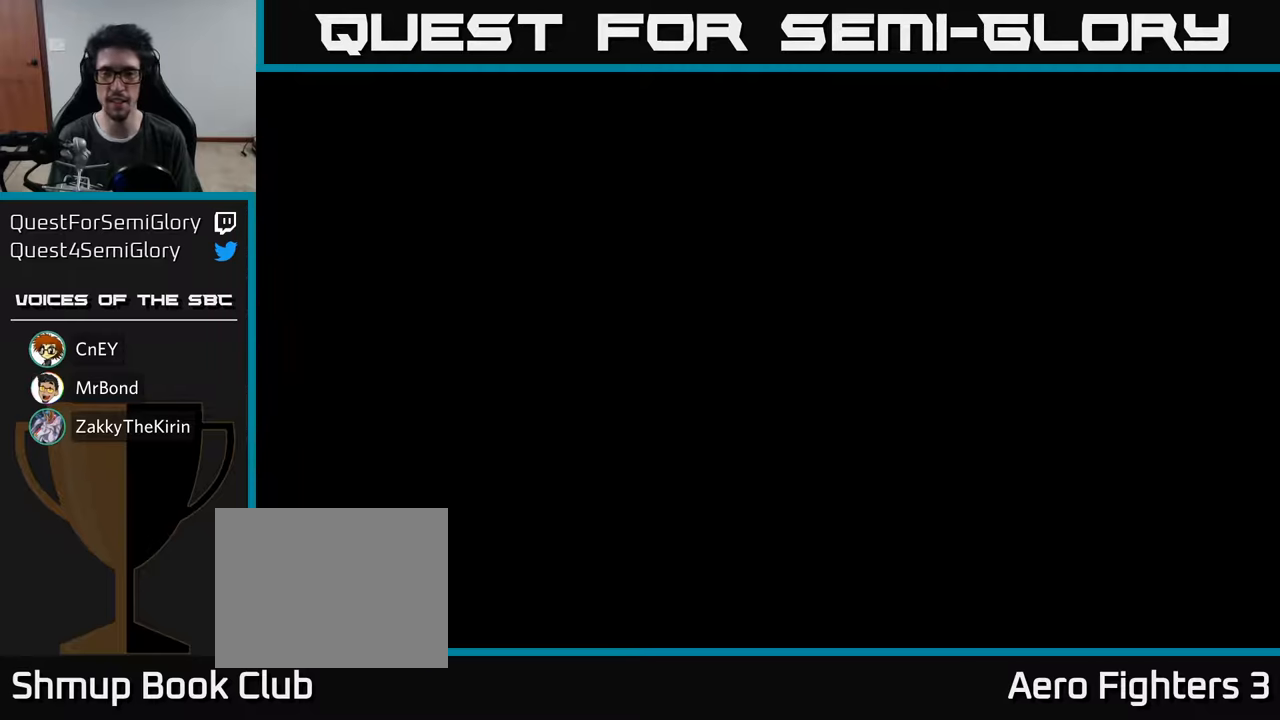
{"buttons": ["DPAD_UP"], "left_stick": "center", "right_stick": "center", "events": [[67, "DPAD_RIGHT", "down"], [383, "DPAD_RIGHT", "up"], [450, "DPAD_UP", "down"]]}
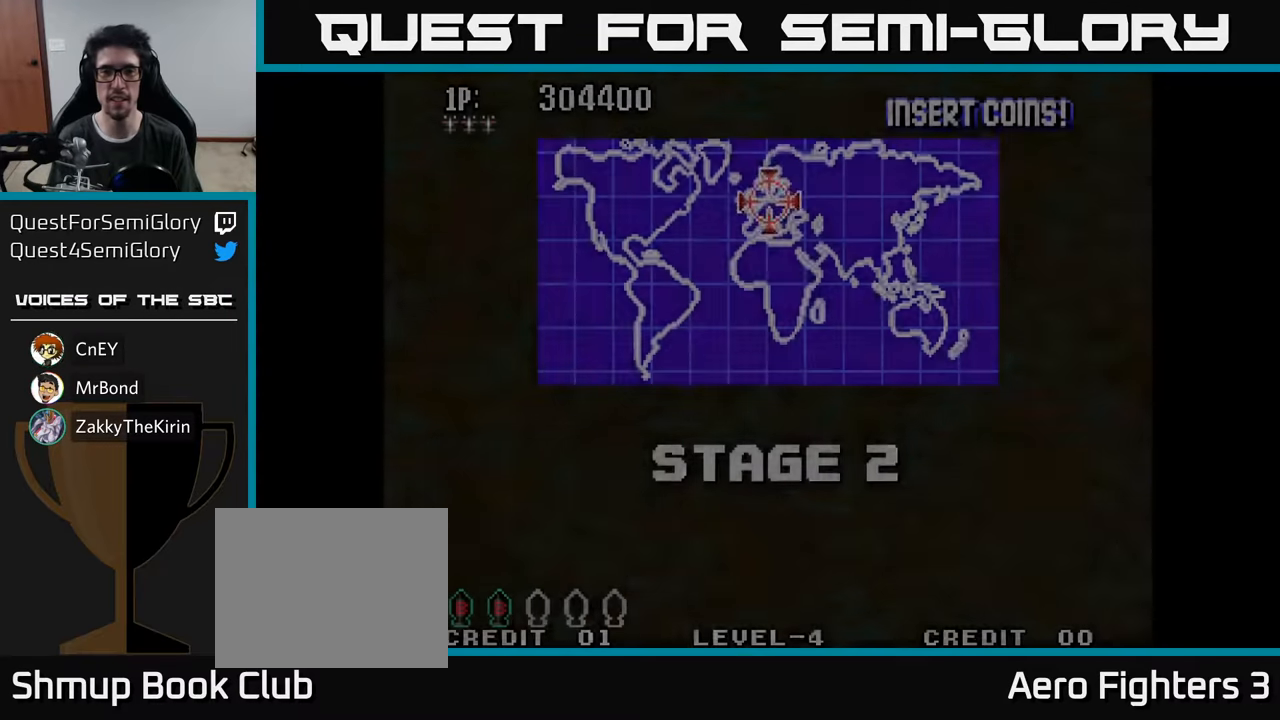
{"buttons": ["DPAD_DOWN"], "left_stick": "center", "right_stick": "center", "events": [[83, "DPAD_UP", "up"], [117, "DPAD_RIGHT", "down"], [417, "DPAD_RIGHT", "up"], [483, "DPAD_DOWN", "down"]]}
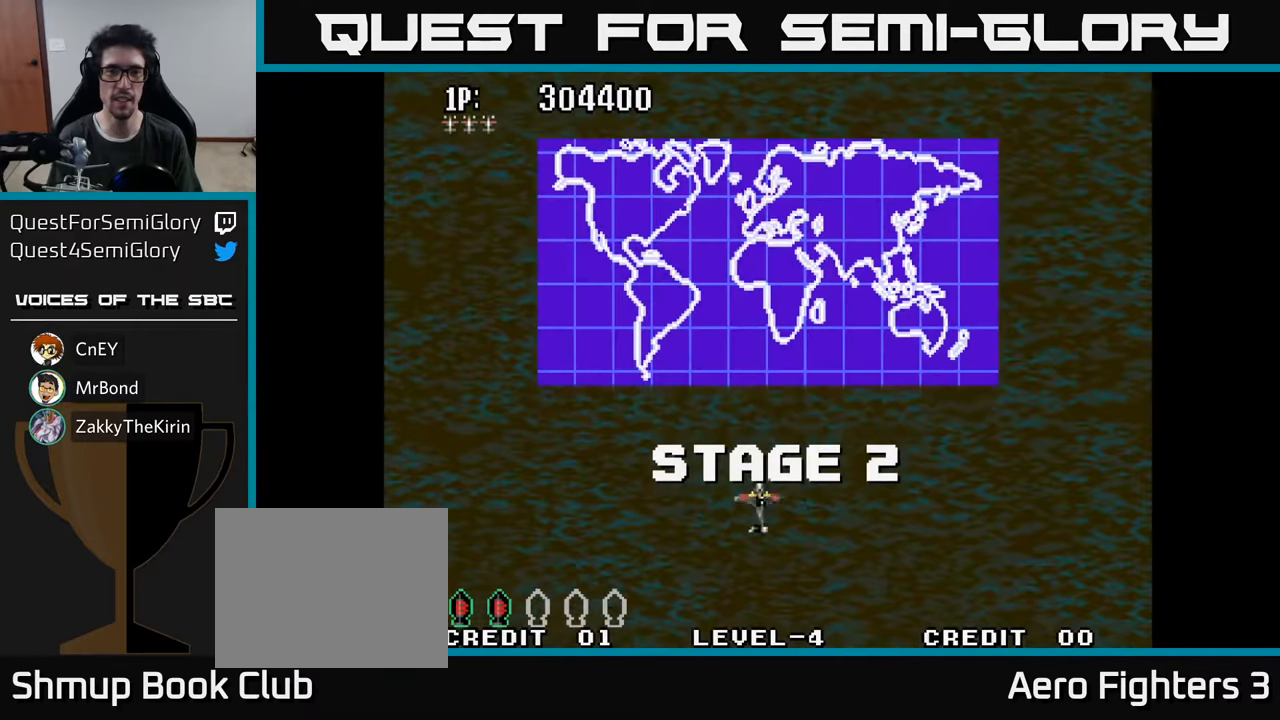
{"buttons": ["DPAD_UP", "DPAD_LEFT"], "left_stick": "center", "right_stick": "center"}
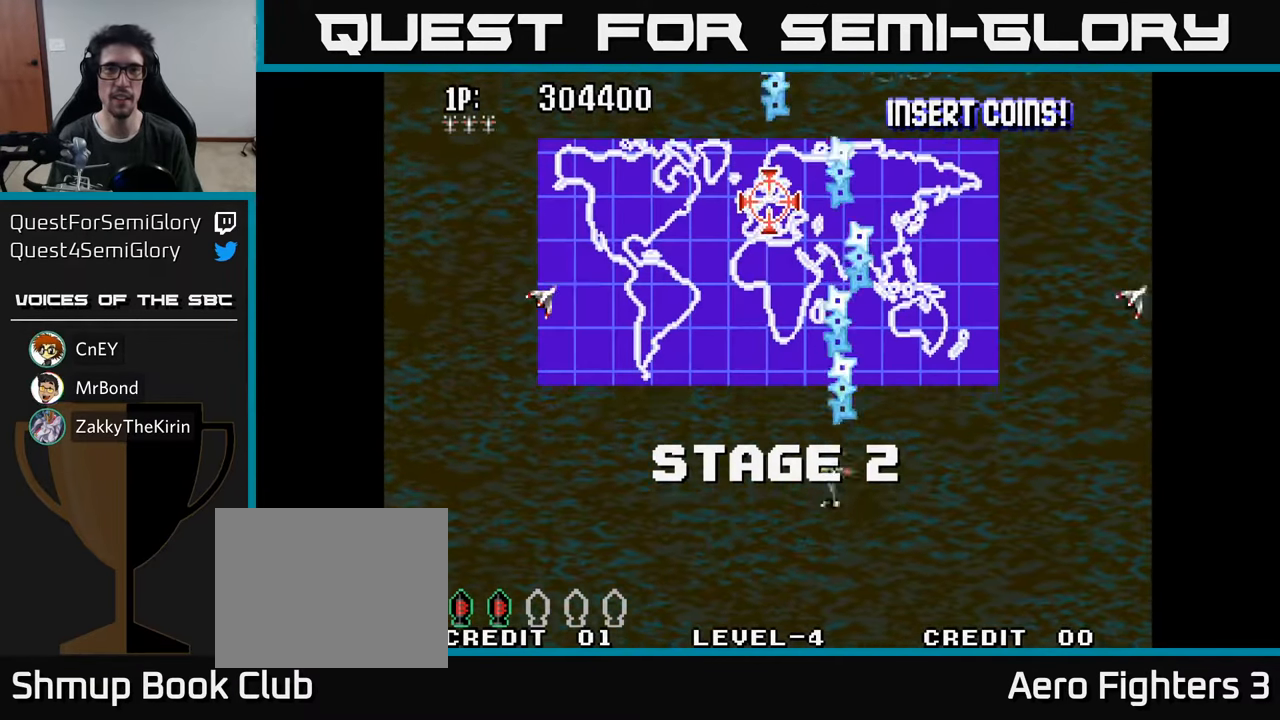
{"buttons": ["DPAD_DOWN"], "left_stick": "center", "right_stick": "center"}
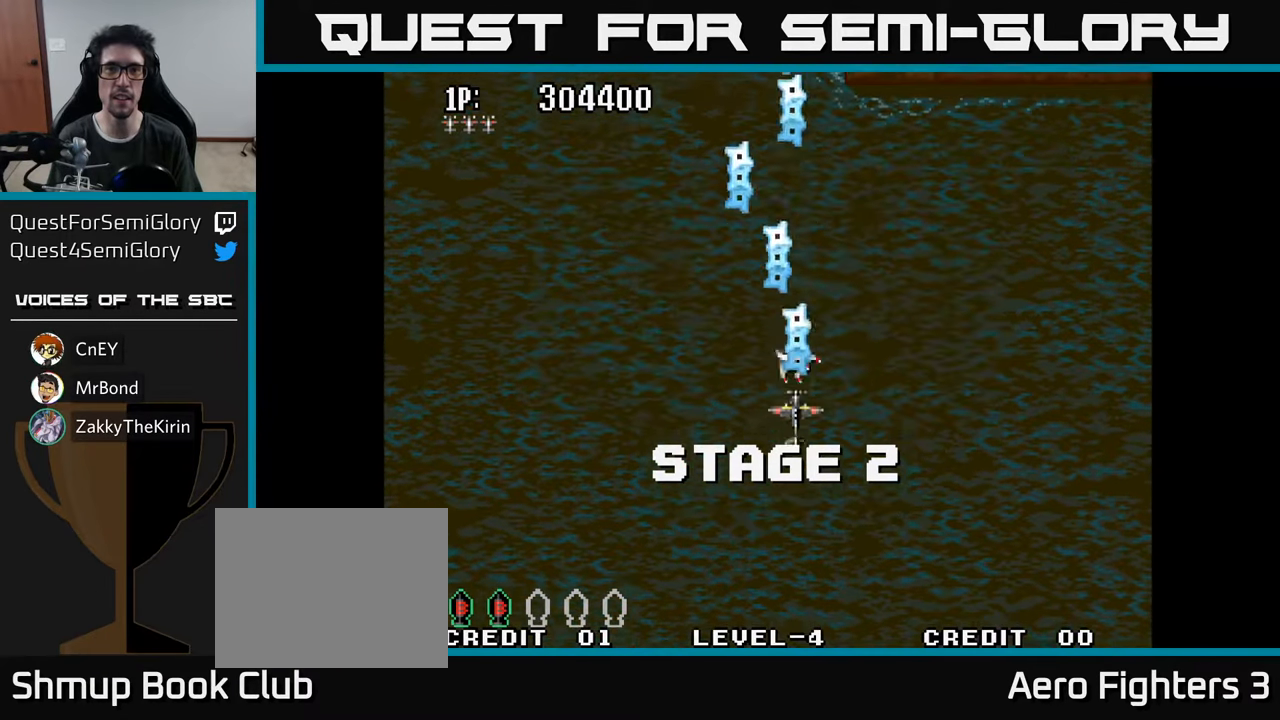
{"buttons": ["DPAD_RIGHT"], "left_stick": "center", "right_stick": "center"}
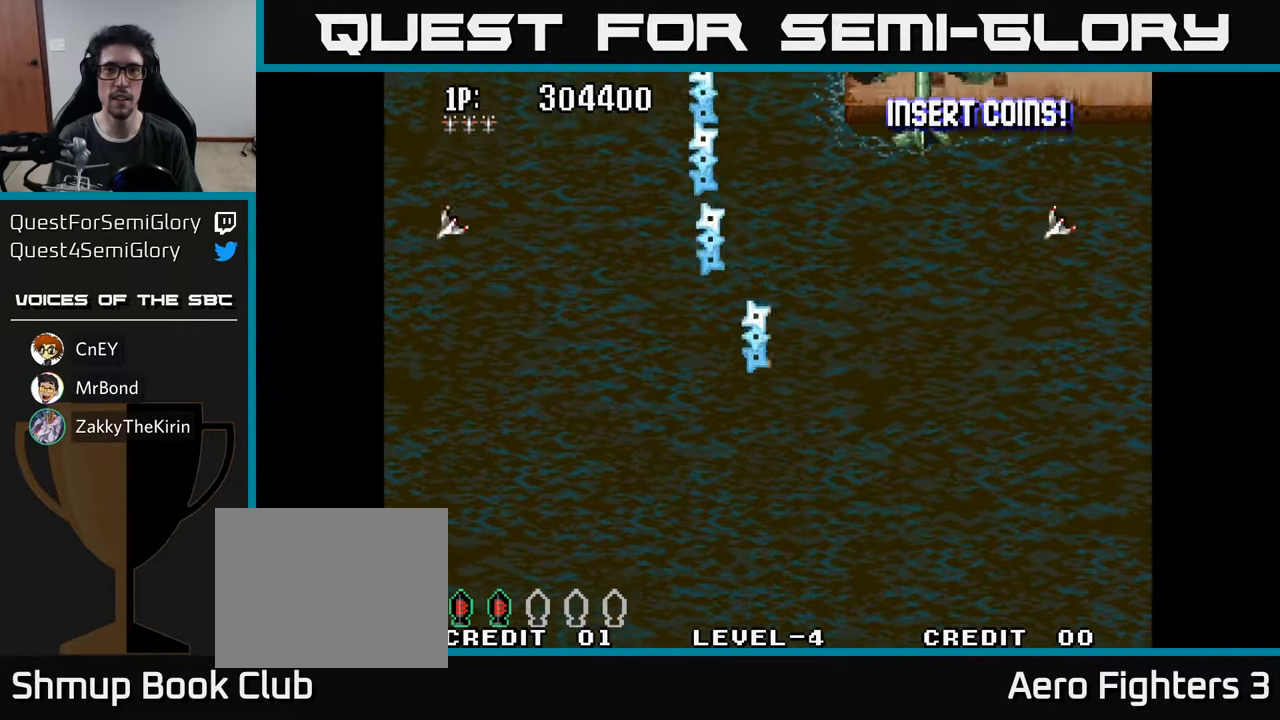
{"buttons": ["A"], "left_stick": "center", "right_stick": "center", "events": [[83, "A", "down"], [117, "DPAD_UP", "down"], [167, "A", "up"], [233, "A", "down"], [300, "A", "up"], [317, "DPAD_RIGHT", "up"], [367, "A", "down"], [400, "DPAD_UP", "up"], [417, "A", "up"], [483, "A", "down"]]}
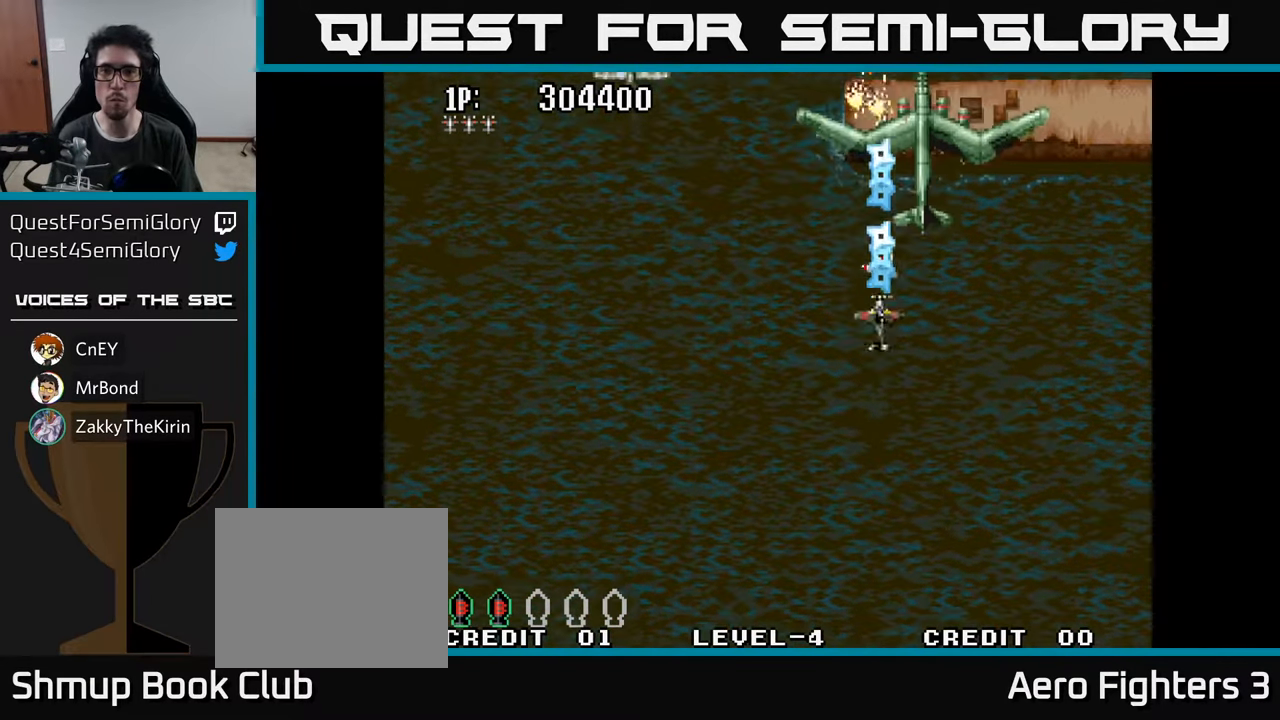
{"buttons": ["DPAD_DOWN", "DPAD_LEFT"], "left_stick": "center", "right_stick": "center", "events": [[50, "A", "up"], [117, "A", "down"], [167, "A", "up"], [233, "A", "down"], [283, "DPAD_LEFT", "down"], [300, "A", "up"], [350, "DPAD_DOWN", "down"], [367, "A", "down"], [450, "A", "up"]]}
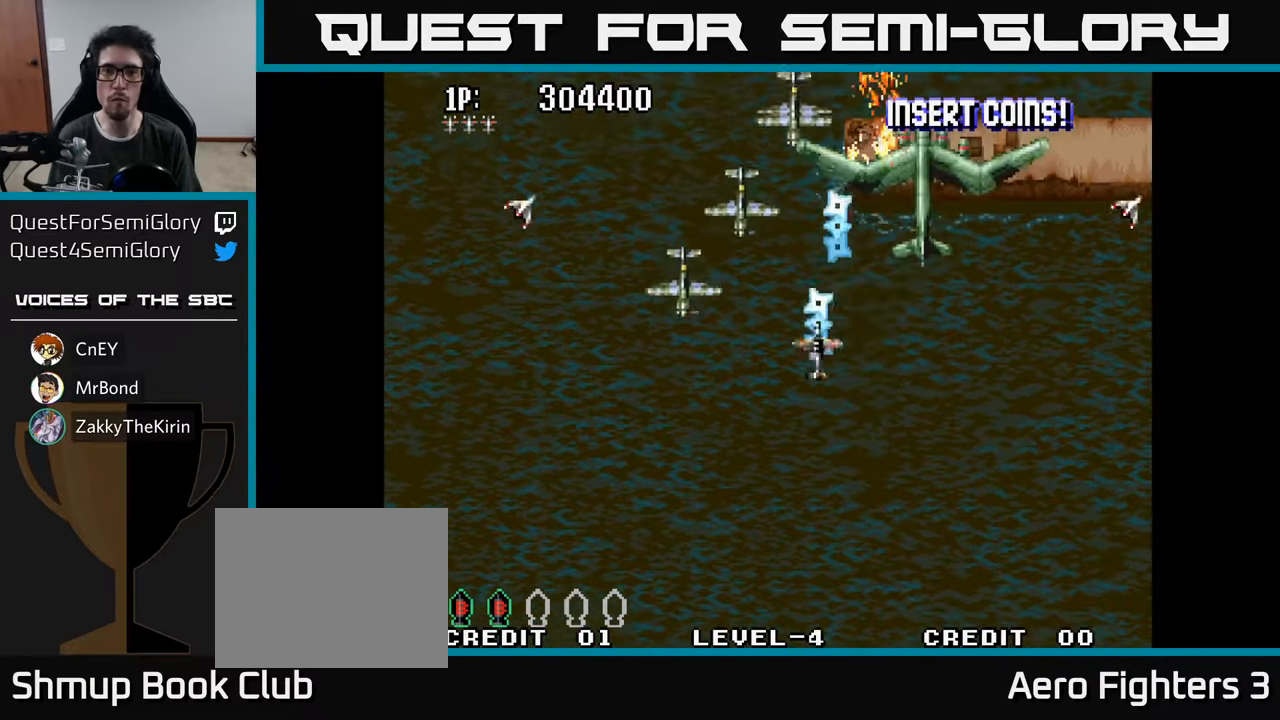
{"buttons": ["A", "DPAD_DOWN", "DPAD_LEFT"], "left_stick": "center", "right_stick": "center", "events": [[33, "A", "down"], [83, "A", "up"], [100, "DPAD_LEFT", "up"], [167, "A", "down"], [233, "A", "up"], [300, "A", "down"], [317, "DPAD_LEFT", "down"], [383, "A", "up"], [383, "DPAD_LEFT", "up"], [400, "DPAD_LEFT", "down"], [450, "A", "down"]]}
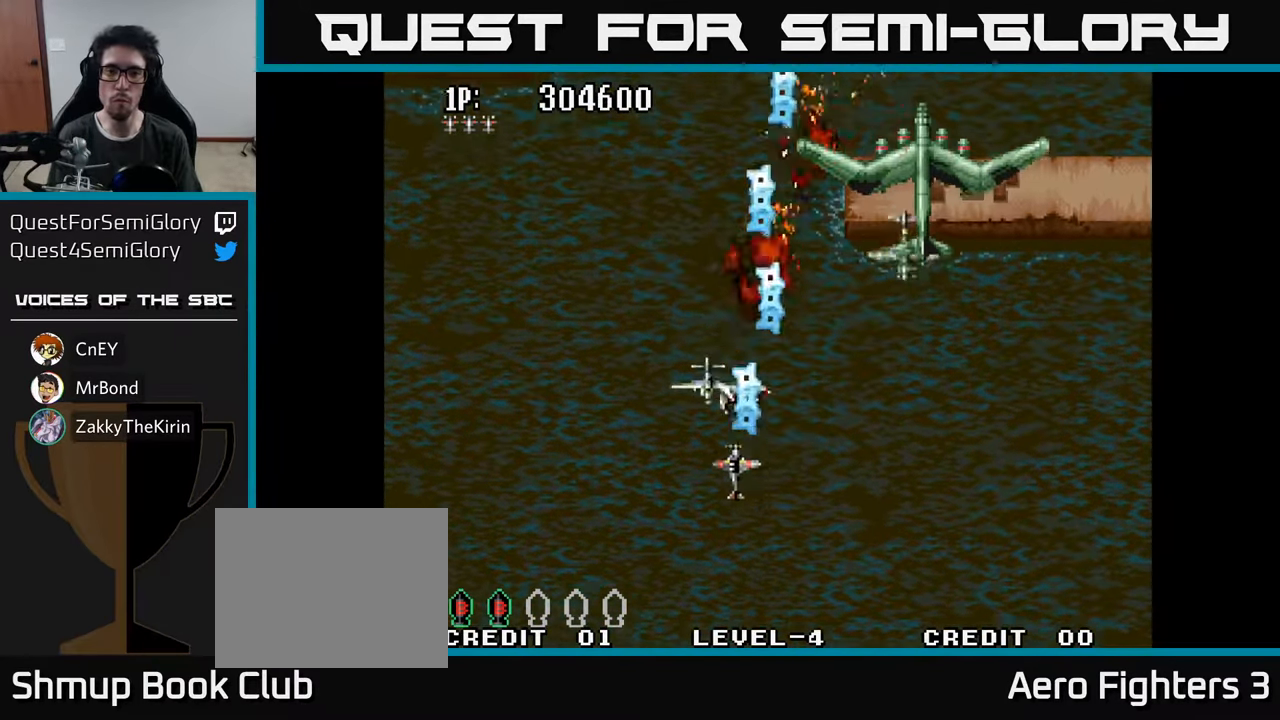
{"buttons": ["DPAD_RIGHT"], "left_stick": "center", "right_stick": "center", "events": [[33, "A", "up"], [50, "DPAD_LEFT", "up"], [83, "DPAD_RIGHT", "down"], [100, "A", "down"], [133, "DPAD_DOWN", "up"], [183, "A", "up"], [267, "A", "down"], [350, "A", "up"], [417, "A", "down"], [500, "A", "up"]]}